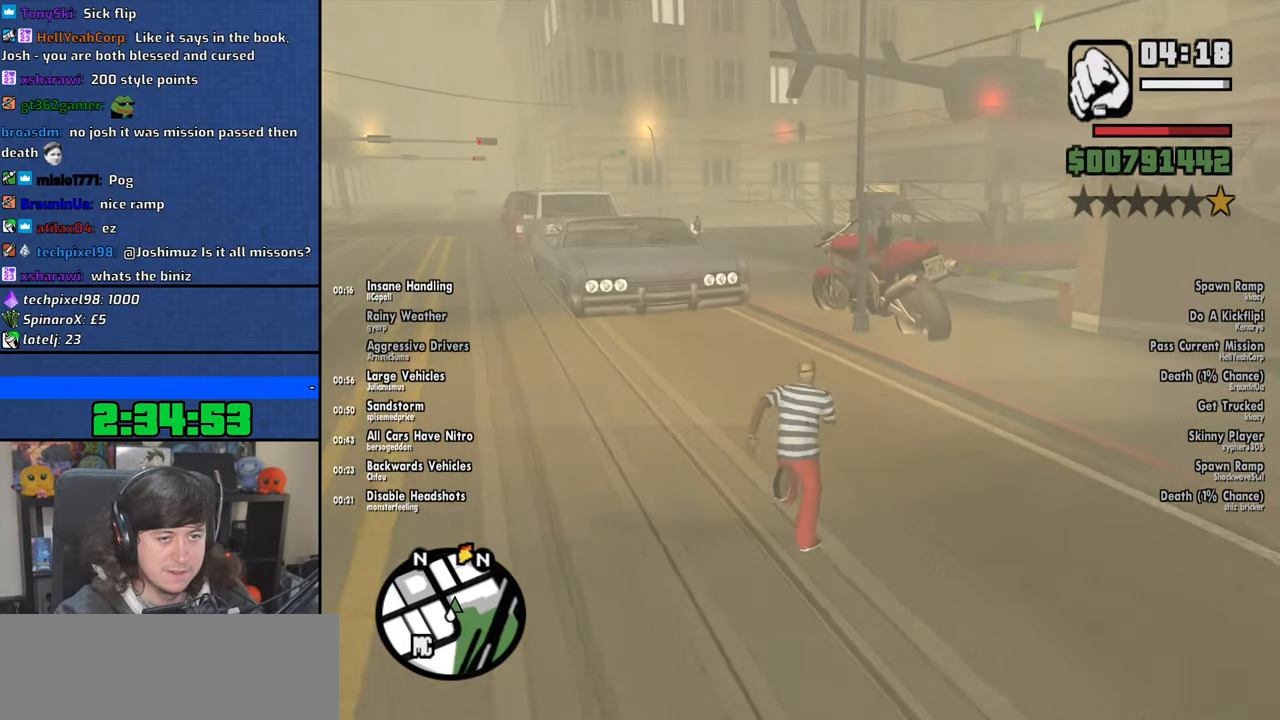
Gameplay with keyboard and mouse; each line is a JSON object with the keys and mouse buttons held at the frame after it. "events" lists presses ("down") and releases ("up") of "1", "2", "3", "4", "5", "6", "8", "a", "alt", "b", "c", "ctrl", "d", "down", "e", "escape", "f", "f1", "f2", "f3", "g", "h", "left", "n", "num2", "q", "r", "right", "s", "shift", "space", "t", "tab", "up", "v", "w", "x", "y", "z", "mouse_left", "mouse_wheel" and "mouse_right" between this image and that frame as [ms after this image, input, new state], when the widget could be followed in between. "mouse_left", "mouse_wheel", "mouse_right" = the "left", "wheel", "right" buttons of the "mouse" list. No other keys are recorded. "wheel" means that the mouse wheel is clicked or scrolled. Mouse movement is not recorded.
{"keys": ["w"], "mouse": [], "events": [[33, "space", "down"], [83, "space", "up"], [116, "mouse_wheel", "down"], [250, "space", "down"], [266, "mouse_wheel", "up"], [300, "space", "up"], [333, "mouse_wheel", "down"], [450, "space", "down"], [483, "mouse_wheel", "up"], [500, "space", "up"]]}
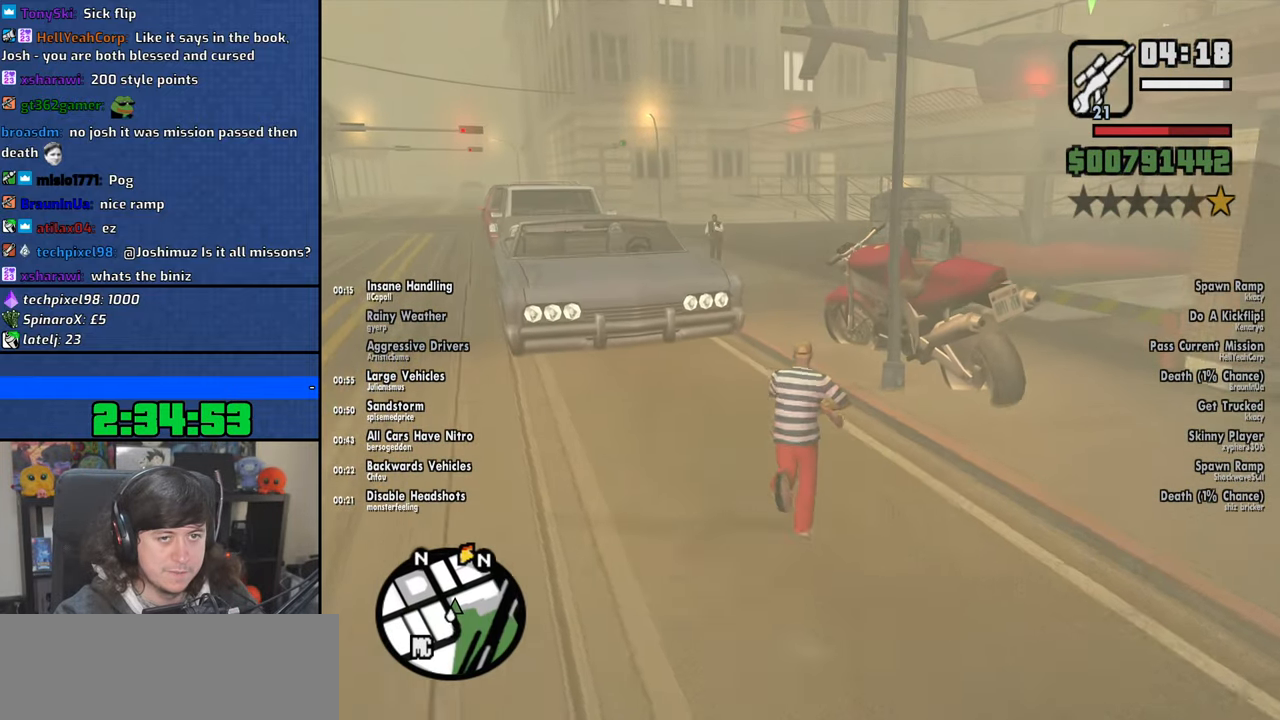
{"keys": ["w"], "mouse": [], "events": [[16, "mouse_wheel", "down"], [150, "space", "down"], [166, "mouse_wheel", "up"], [200, "space", "up"], [250, "mouse_wheel", "down"], [350, "space", "down"], [400, "mouse_wheel", "up"], [400, "space", "up"]]}
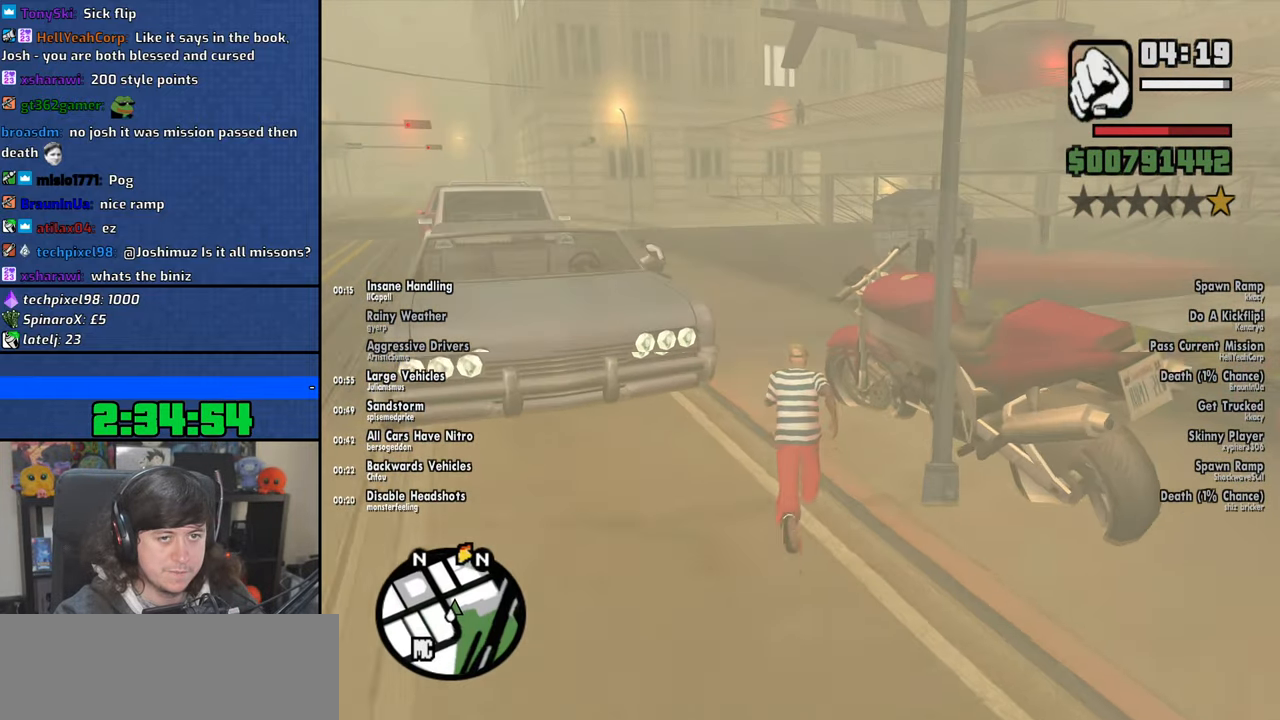
{"keys": ["w"], "mouse": [], "events": [[50, "space", "down"], [100, "space", "up"], [233, "space", "down"], [283, "space", "up"], [433, "space", "down"], [483, "space", "up"]]}
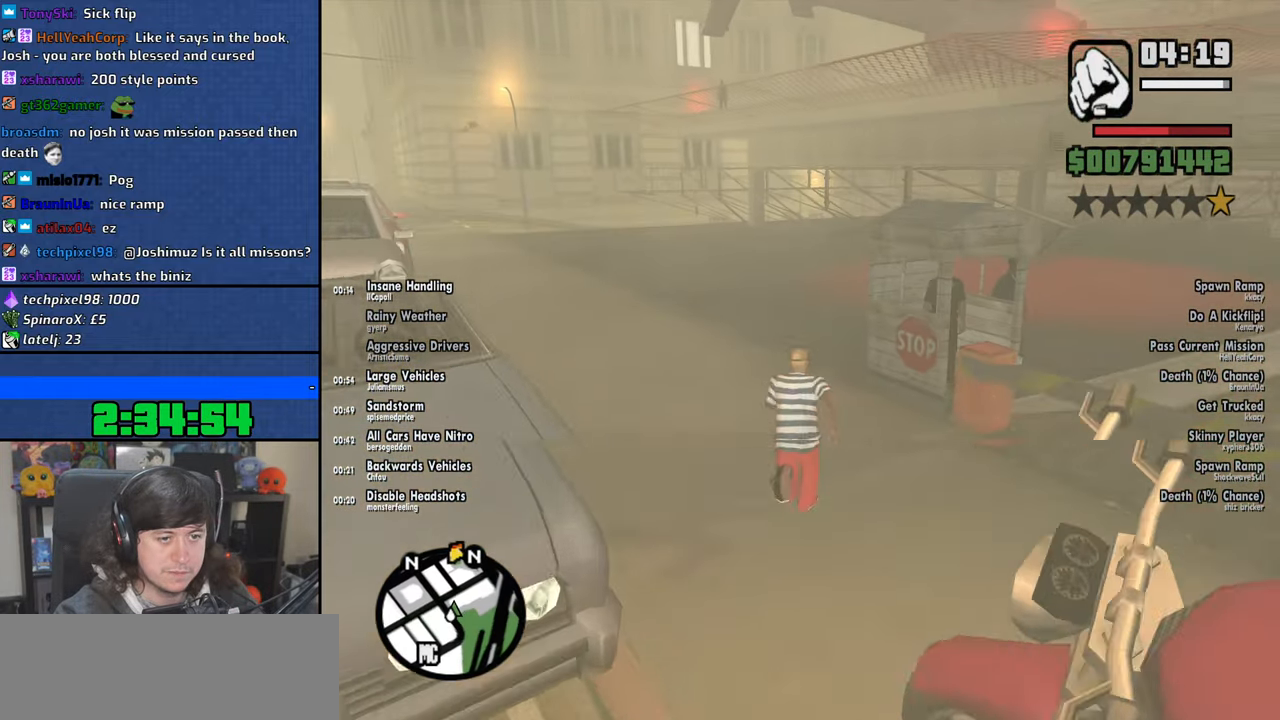
{"keys": ["w"], "mouse": [], "events": [[116, "space", "down"], [166, "space", "up"], [333, "space", "down"], [366, "space", "up"]]}
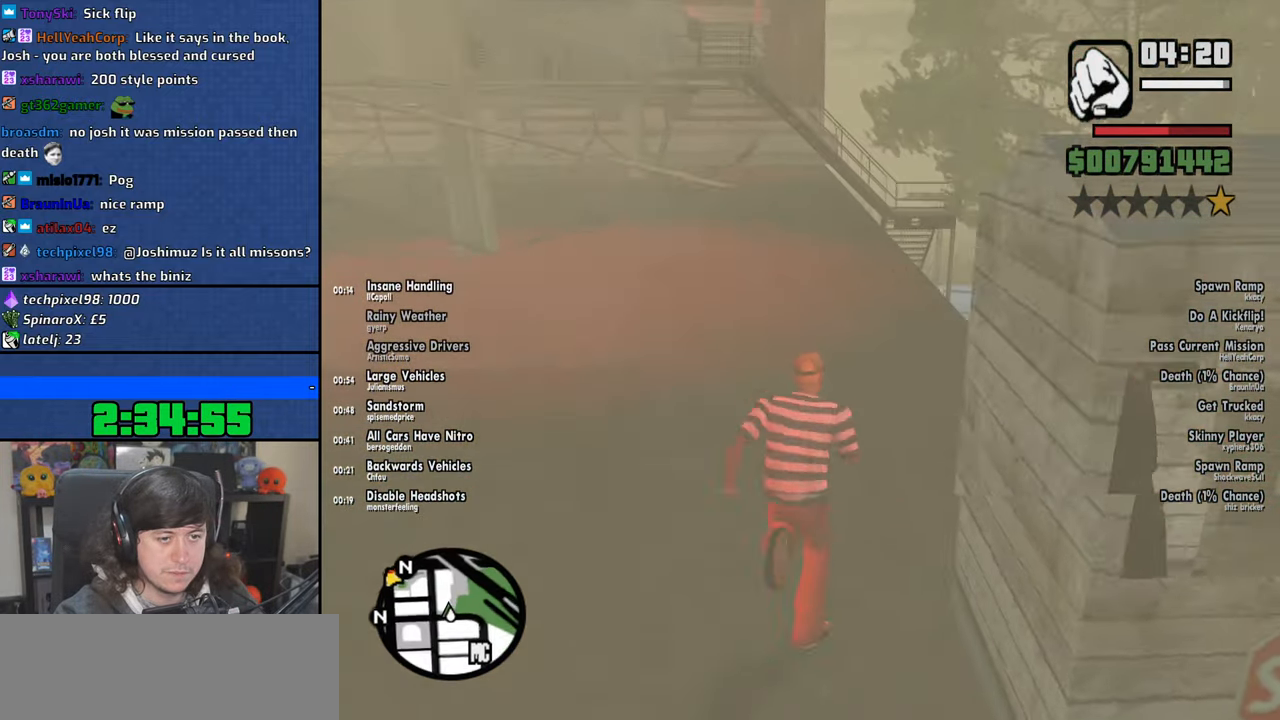
{"keys": ["w"], "mouse": [], "events": [[16, "space", "down"], [66, "space", "up"], [200, "space", "down"], [266, "space", "up"], [400, "space", "down"], [450, "space", "up"]]}
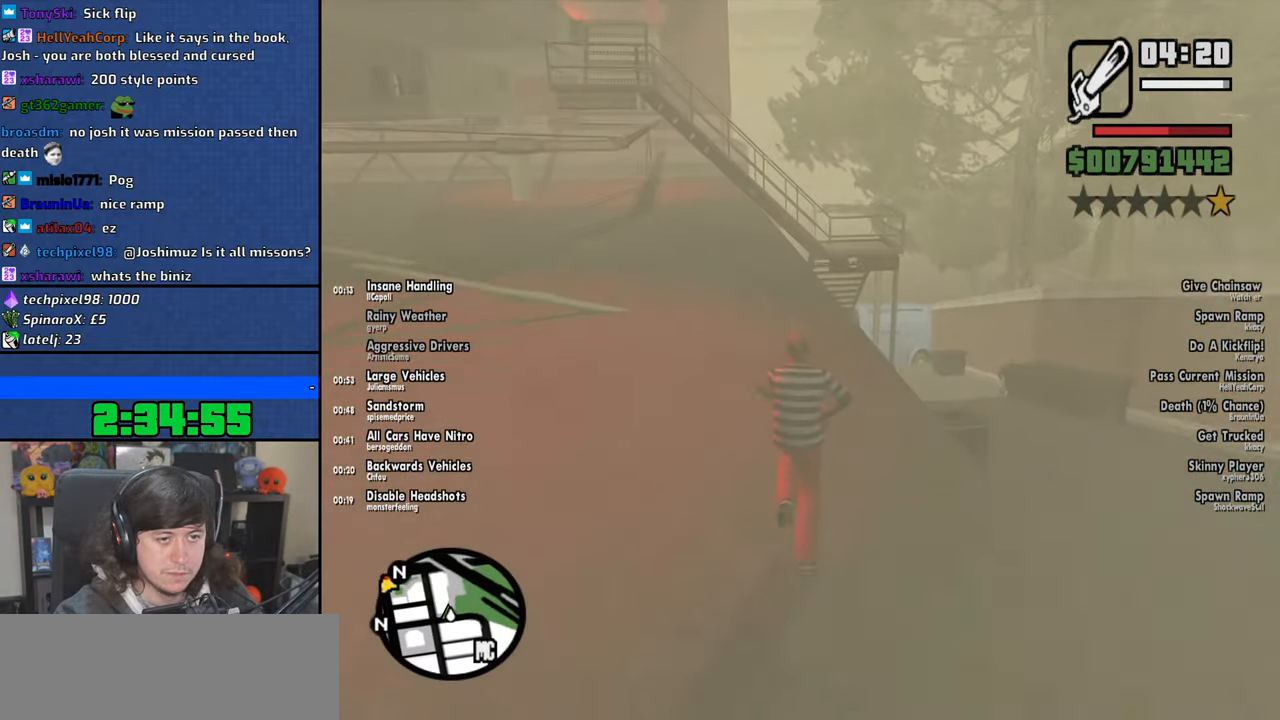
{"keys": ["w"], "mouse": ["wheel"], "events": [[83, "space", "down"], [150, "space", "up"], [283, "space", "down"], [366, "space", "up"], [400, "mouse_wheel", "down"]]}
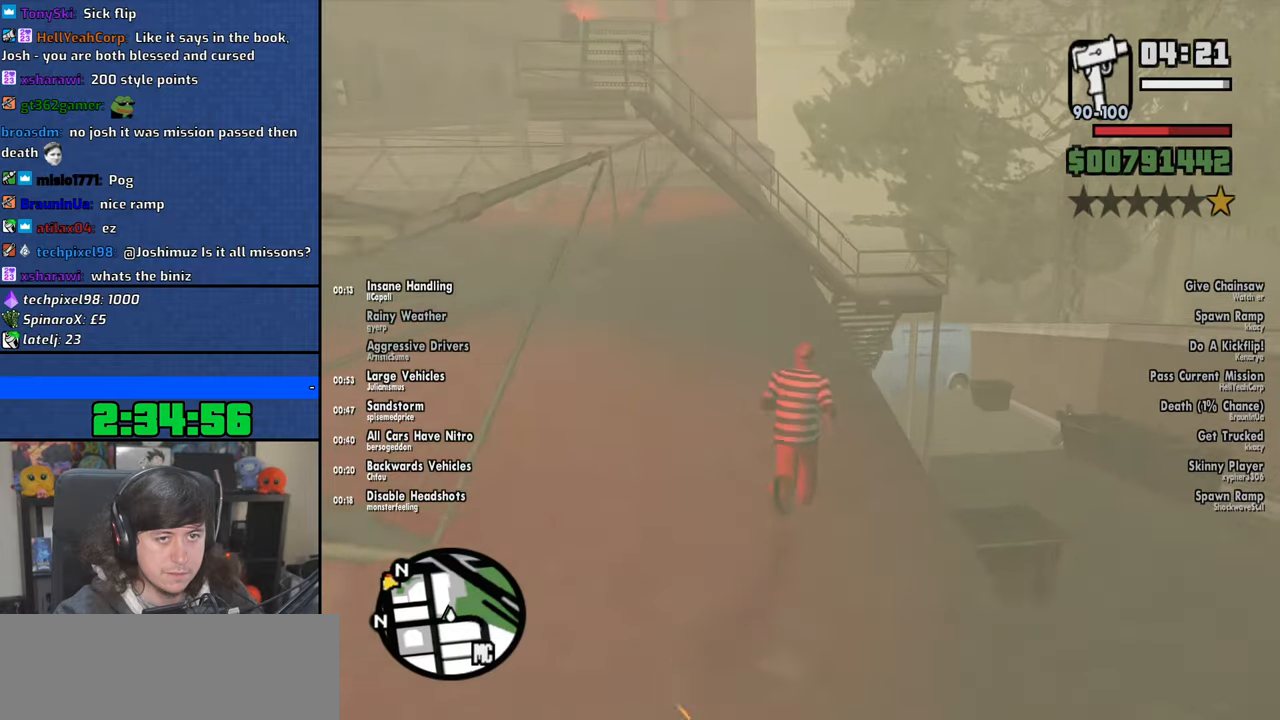
{"keys": ["w"], "mouse": ["wheel"], "events": [[33, "a", "down"], [50, "mouse_wheel", "up"], [183, "a", "up"], [200, "mouse_wheel", "down"], [350, "mouse_wheel", "up"], [400, "mouse_wheel", "down"]]}
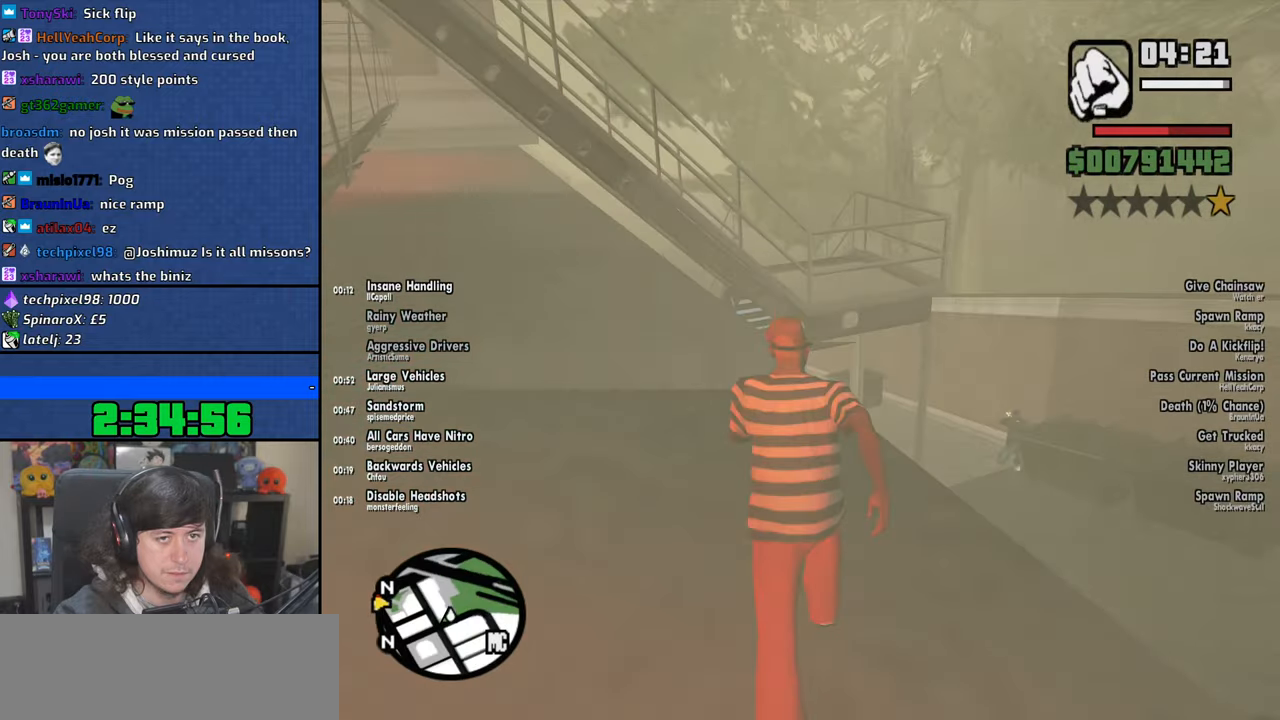
{"keys": ["w"], "mouse": [], "events": [[50, "mouse_wheel", "up"], [66, "shift", "down"], [83, "mouse_wheel", "down"], [183, "shift", "up"], [233, "mouse_wheel", "up"], [250, "shift", "down"], [316, "shift", "up"], [400, "shift", "down"], [483, "shift", "up"]]}
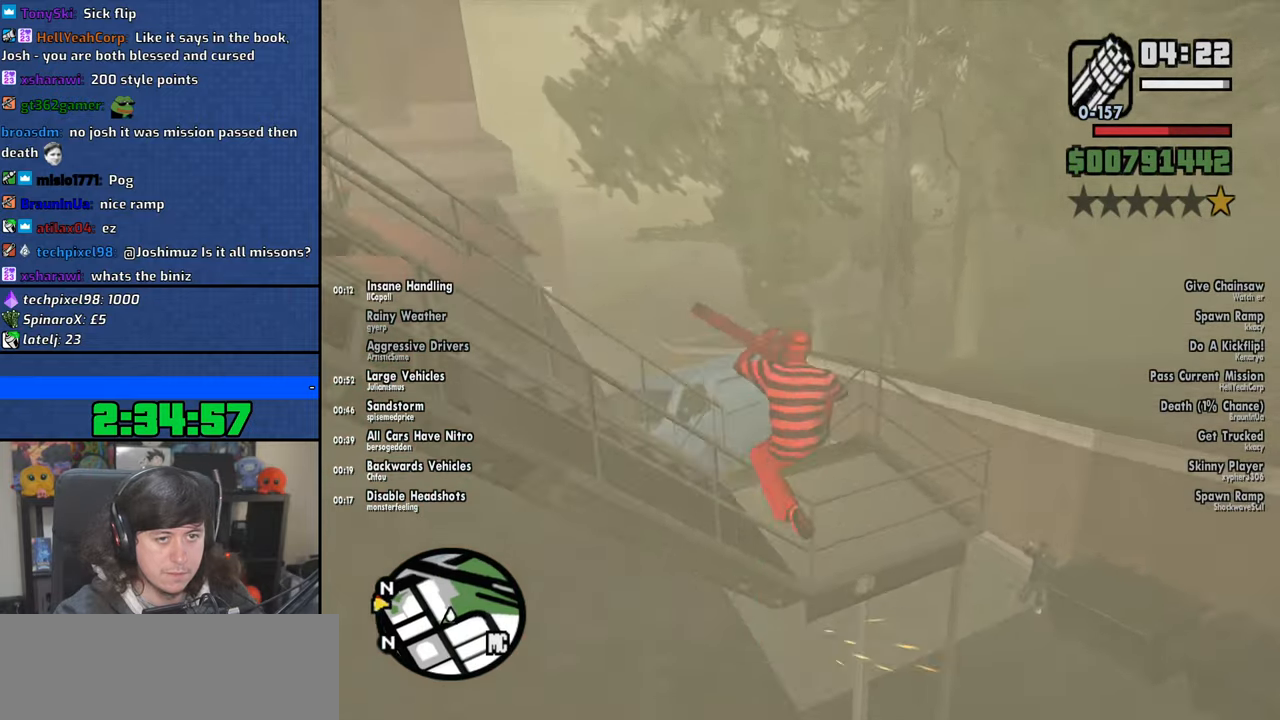
{"keys": ["d", "space"], "mouse": [], "events": [[216, "w", "up"], [283, "space", "down"], [366, "a", "down"], [366, "w", "down"], [383, "space", "up"], [416, "w", "up"], [433, "a", "up"], [466, "d", "down"], [500, "space", "down"]]}
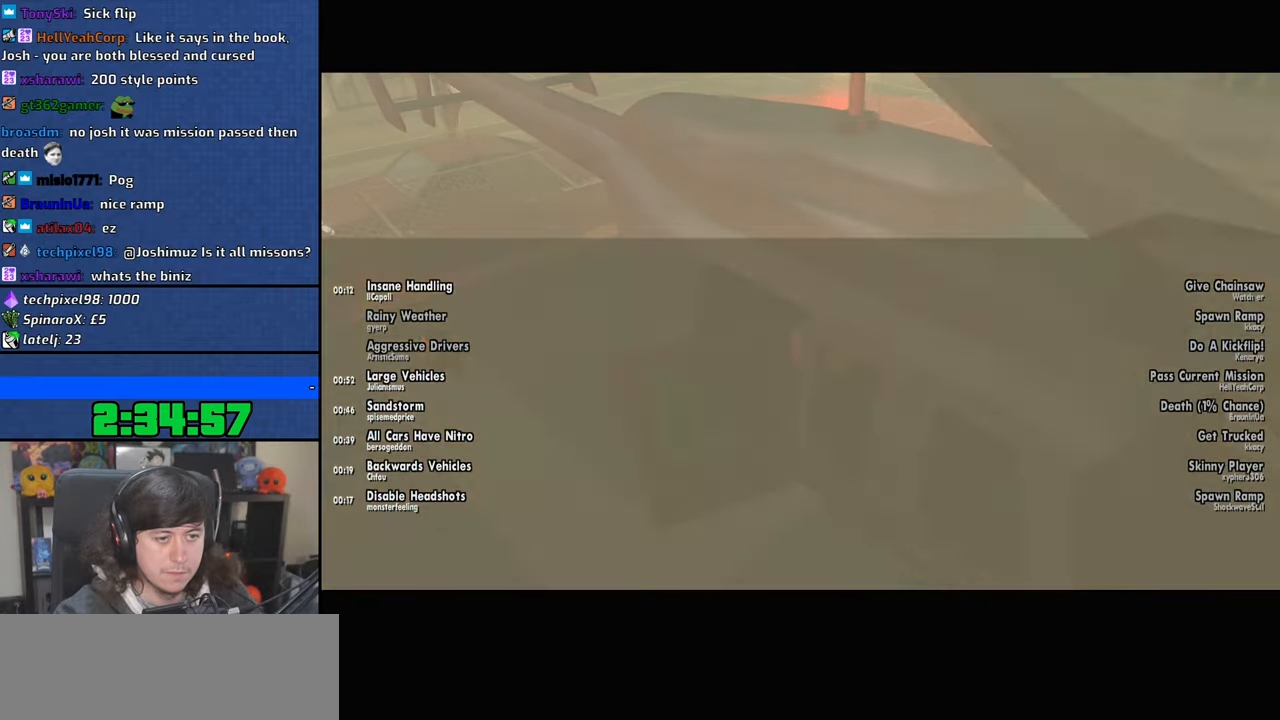
{"keys": ["a", "space", "w"], "mouse": [], "events": [[16, "d", "up"], [83, "a", "down"], [83, "w", "down"], [100, "space", "up"], [133, "w", "up"], [150, "a", "up"], [166, "d", "down"], [250, "d", "up"], [250, "space", "down"], [283, "a", "down"], [283, "w", "down"], [316, "space", "up"], [350, "w", "up"], [366, "a", "up"], [400, "d", "down"], [466, "d", "up"], [466, "space", "down"], [500, "a", "down"], [500, "w", "down"]]}
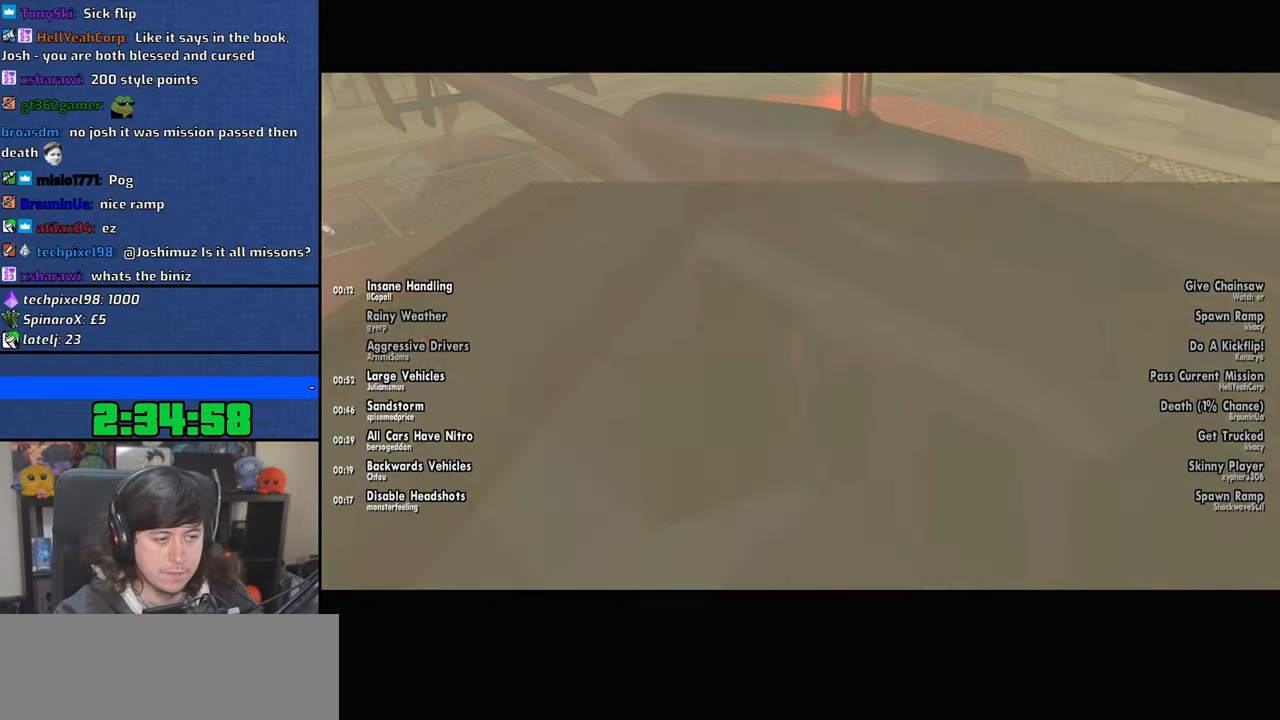
{"keys": [], "mouse": [], "events": [[50, "space", "up"], [66, "w", "up"], [100, "a", "up"]]}
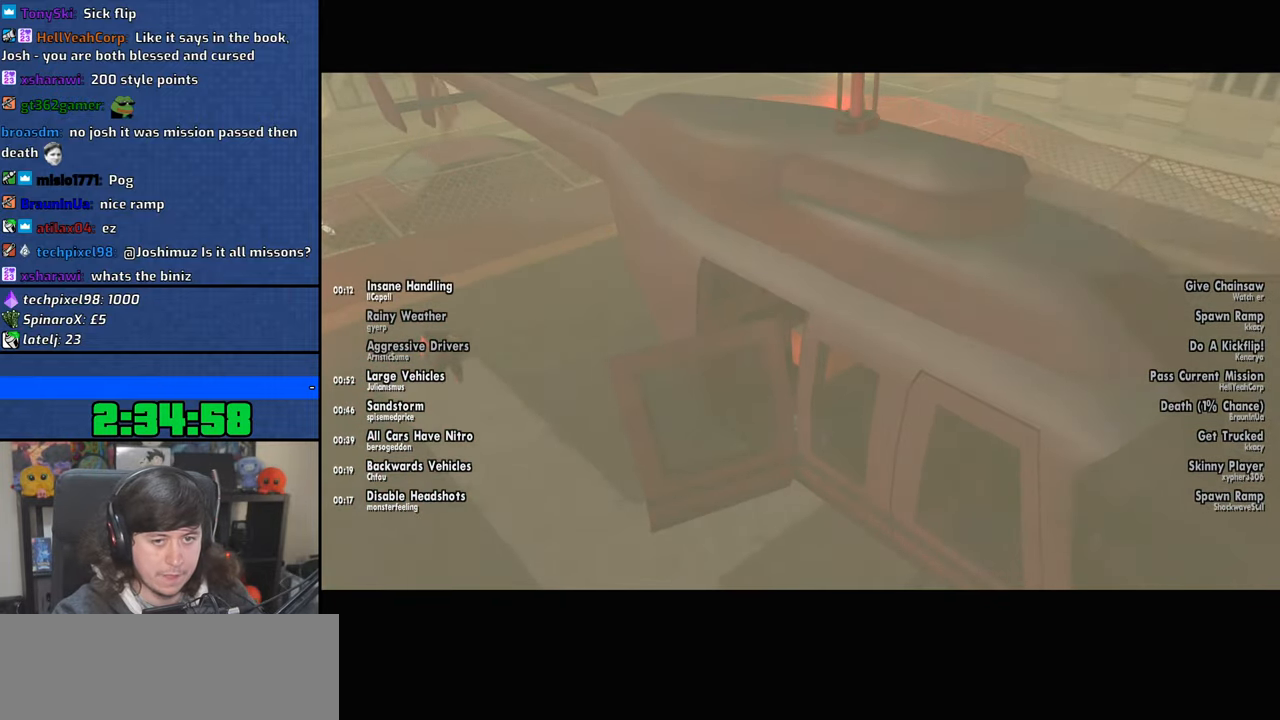
{"keys": [], "mouse": [], "events": []}
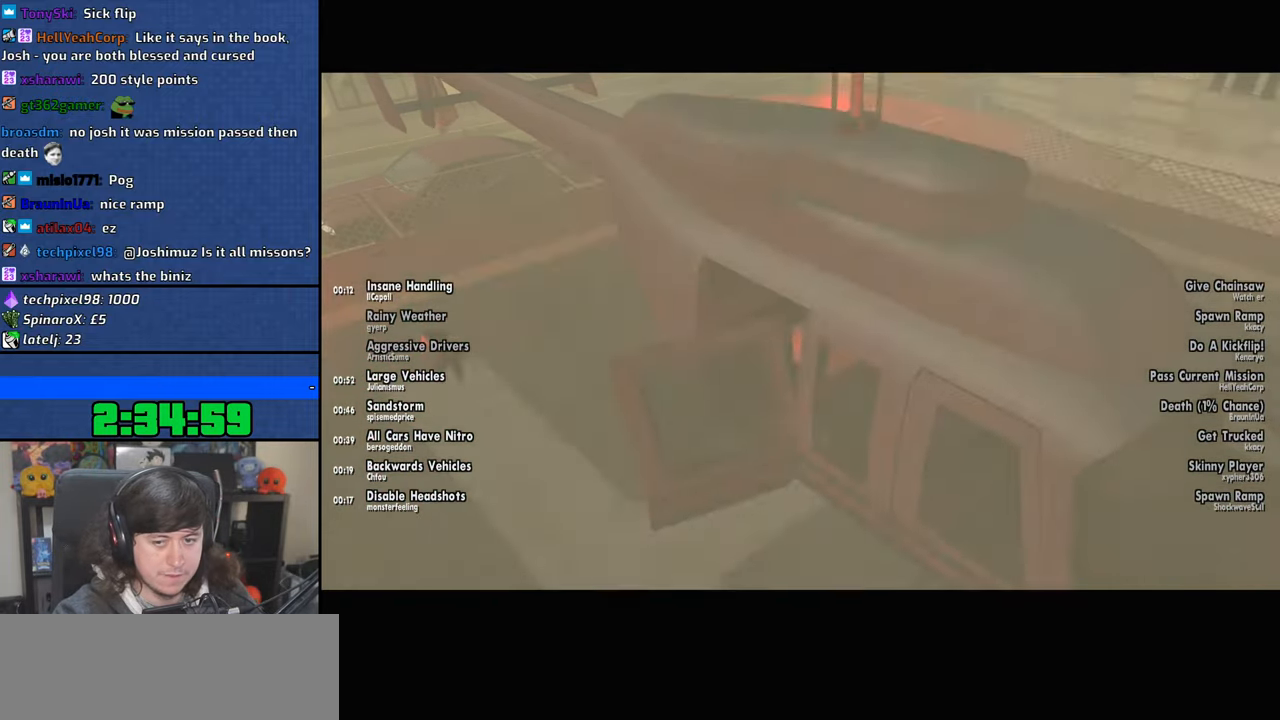
{"keys": [], "mouse": [], "events": []}
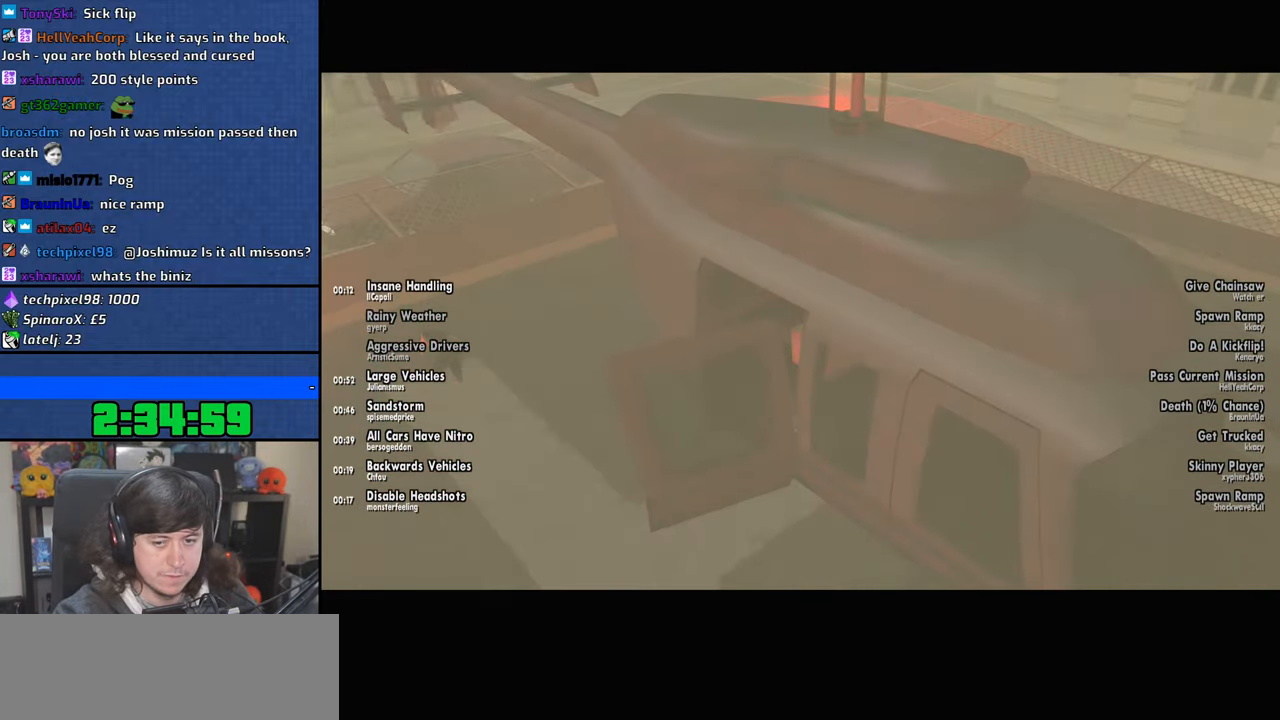
{"keys": [], "mouse": [], "events": []}
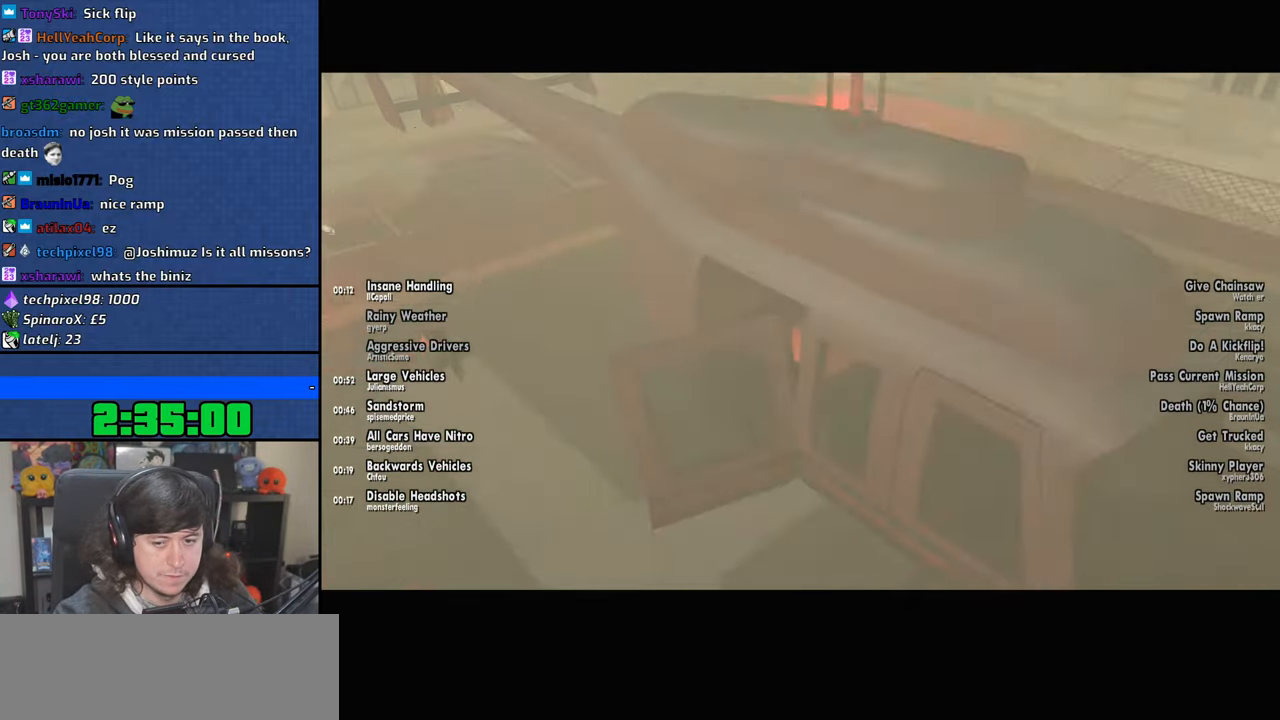
{"keys": [], "mouse": [], "events": []}
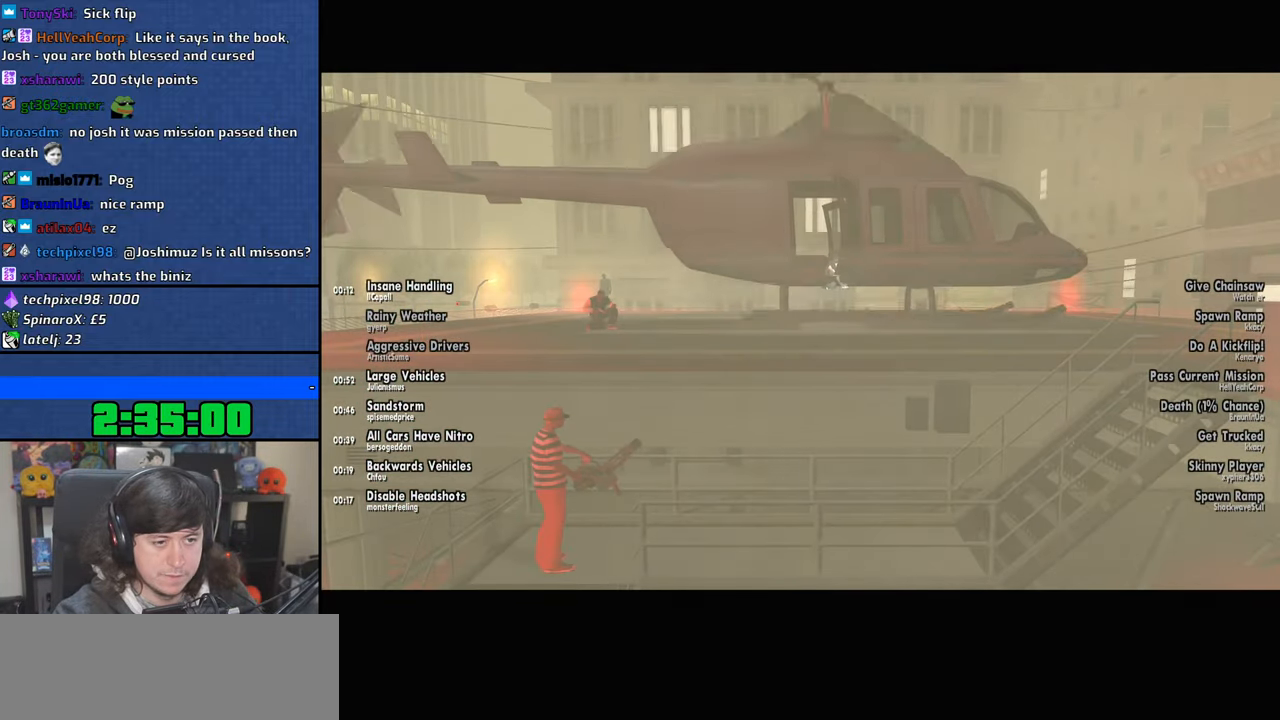
{"keys": [], "mouse": [], "events": []}
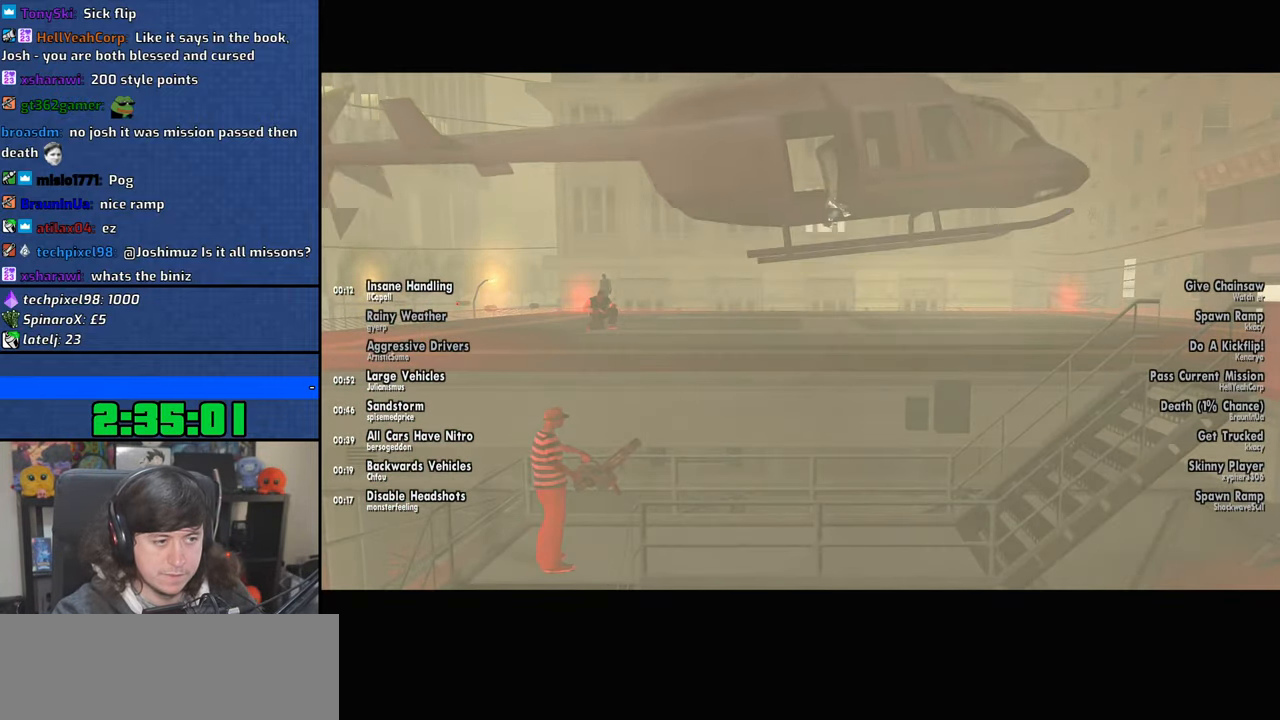
{"keys": [], "mouse": [], "events": []}
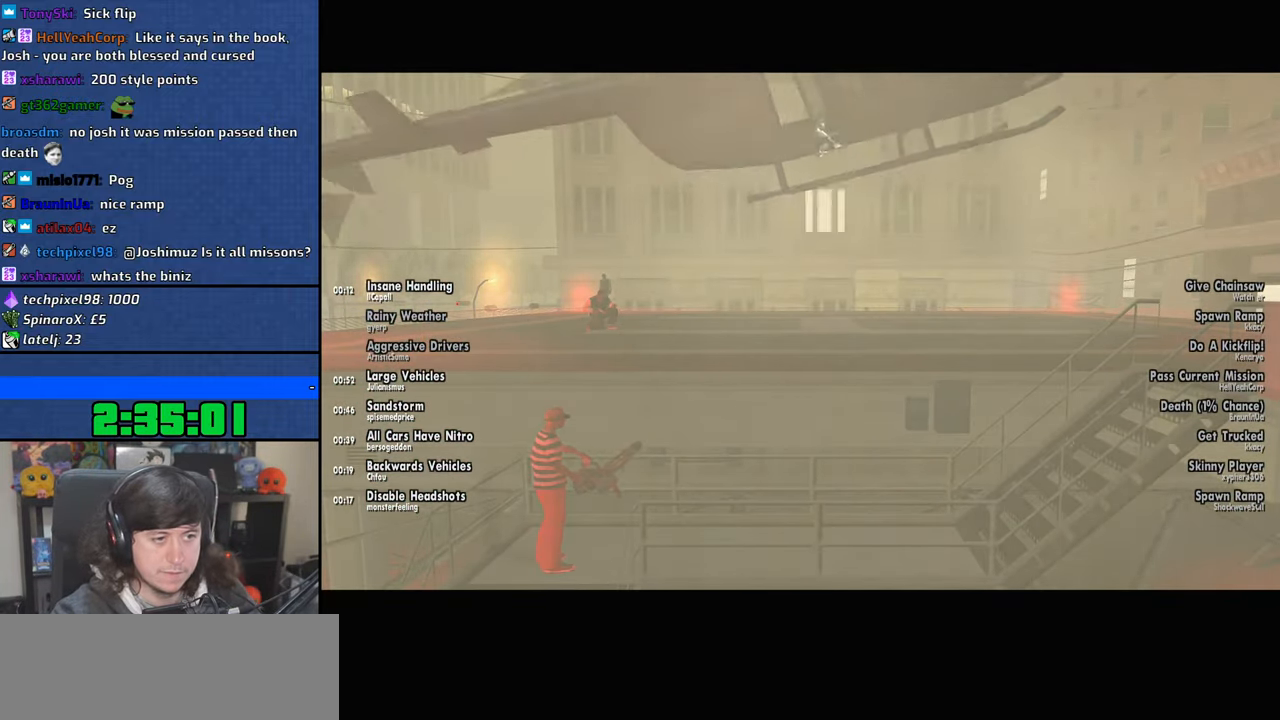
{"keys": [], "mouse": [], "events": []}
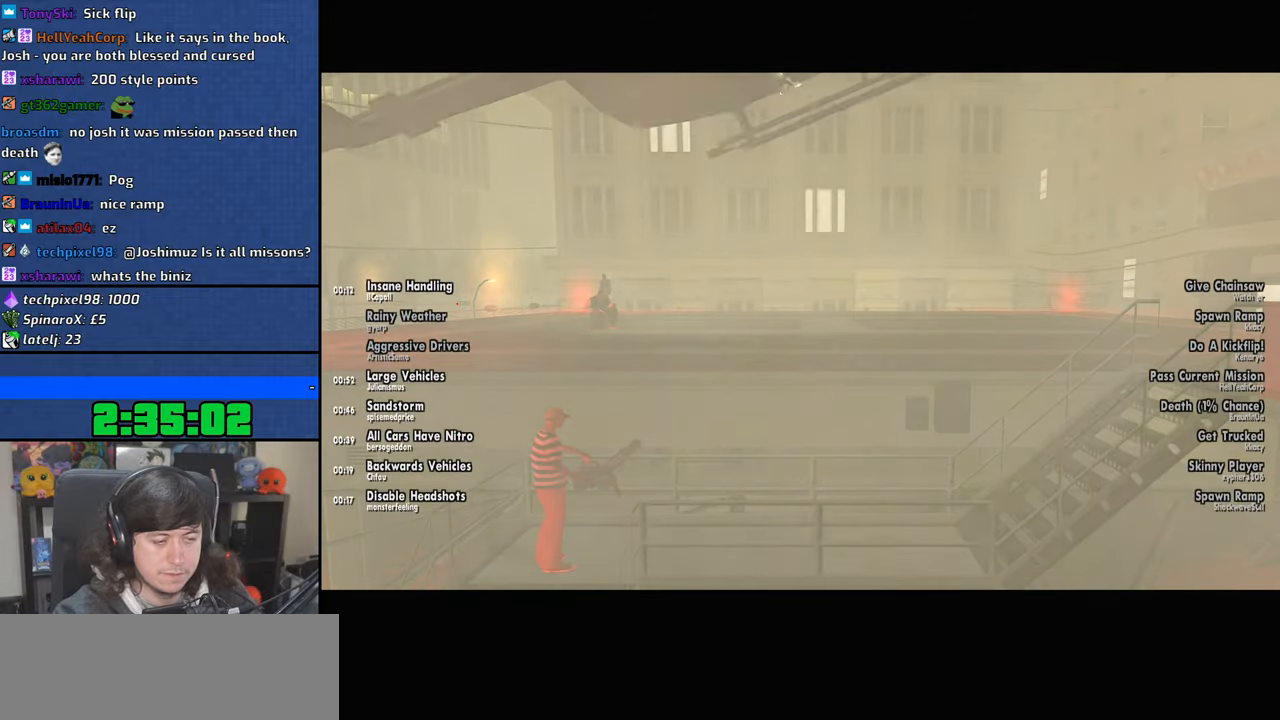
{"keys": [], "mouse": [], "events": []}
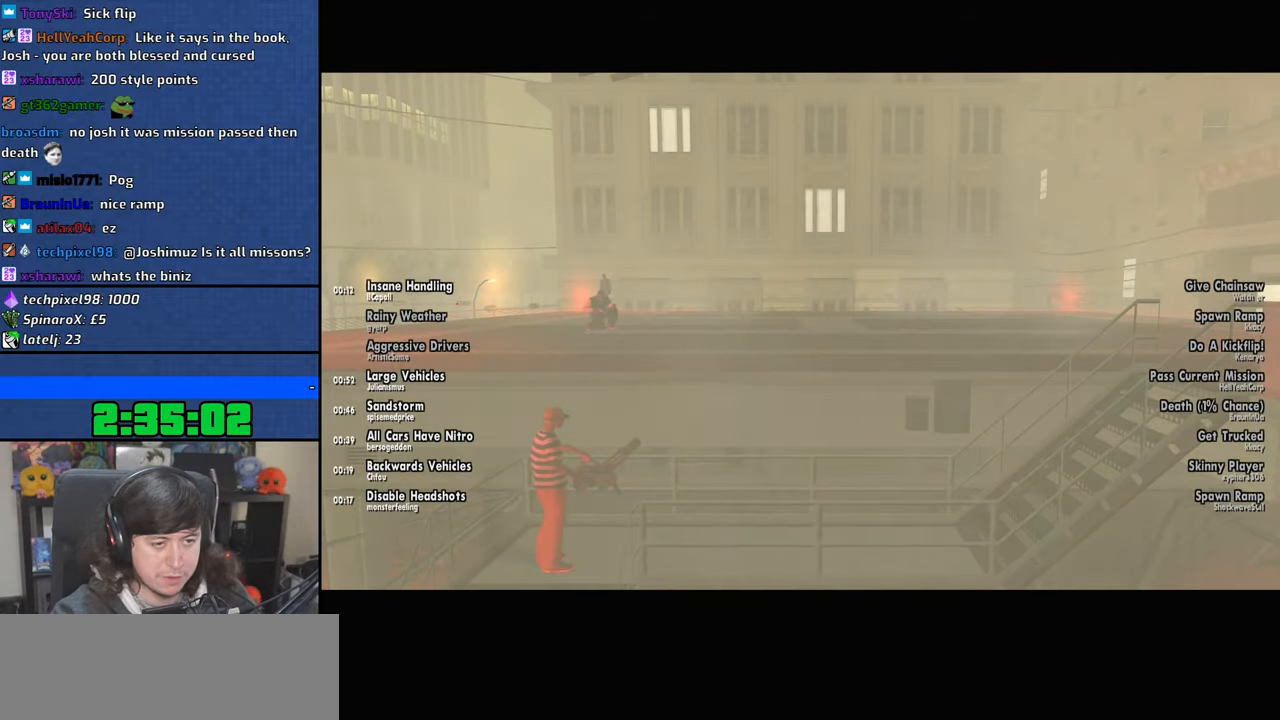
{"keys": [], "mouse": [], "events": []}
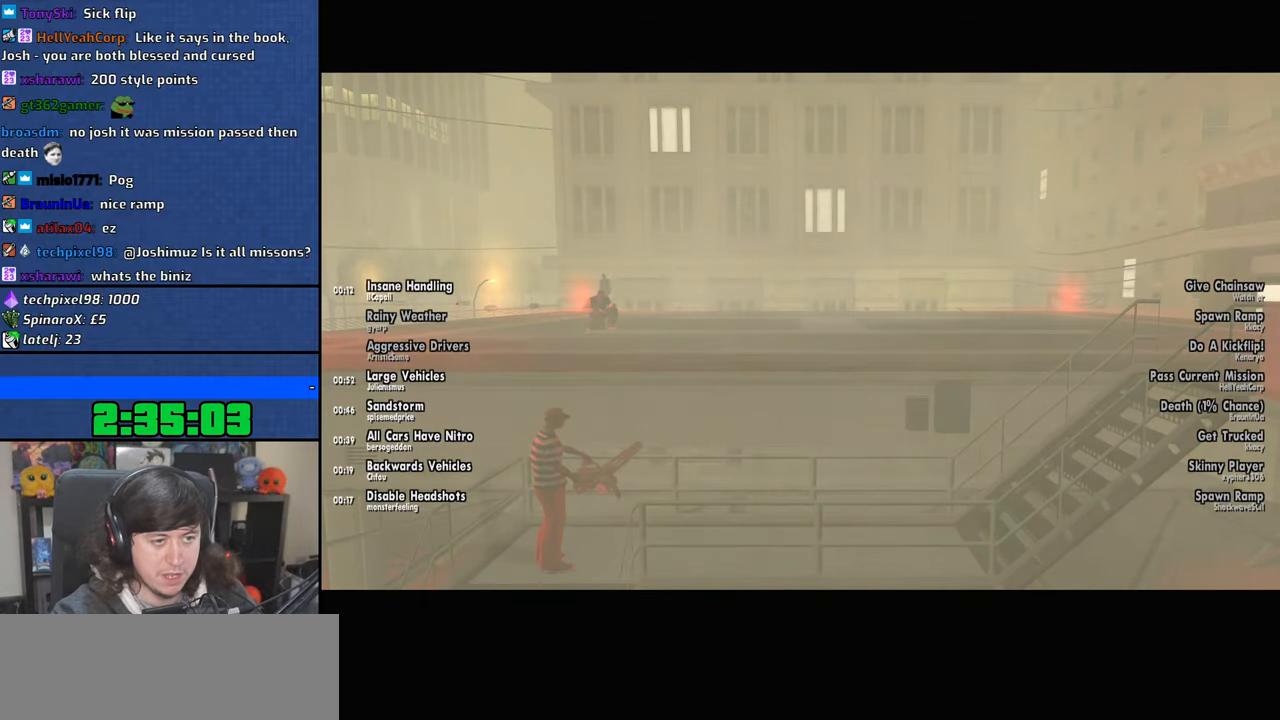
{"keys": [], "mouse": [], "events": []}
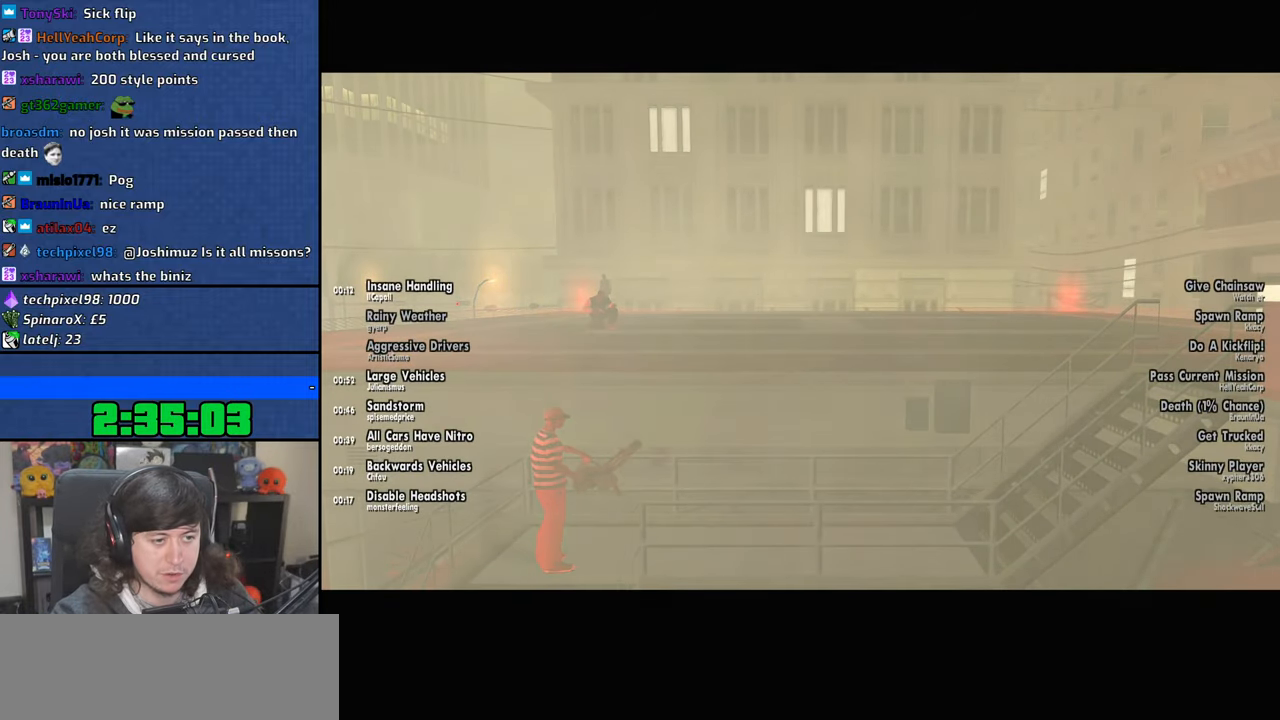
{"keys": [], "mouse": ["right"], "events": [[266, "mouse_right", "down"]]}
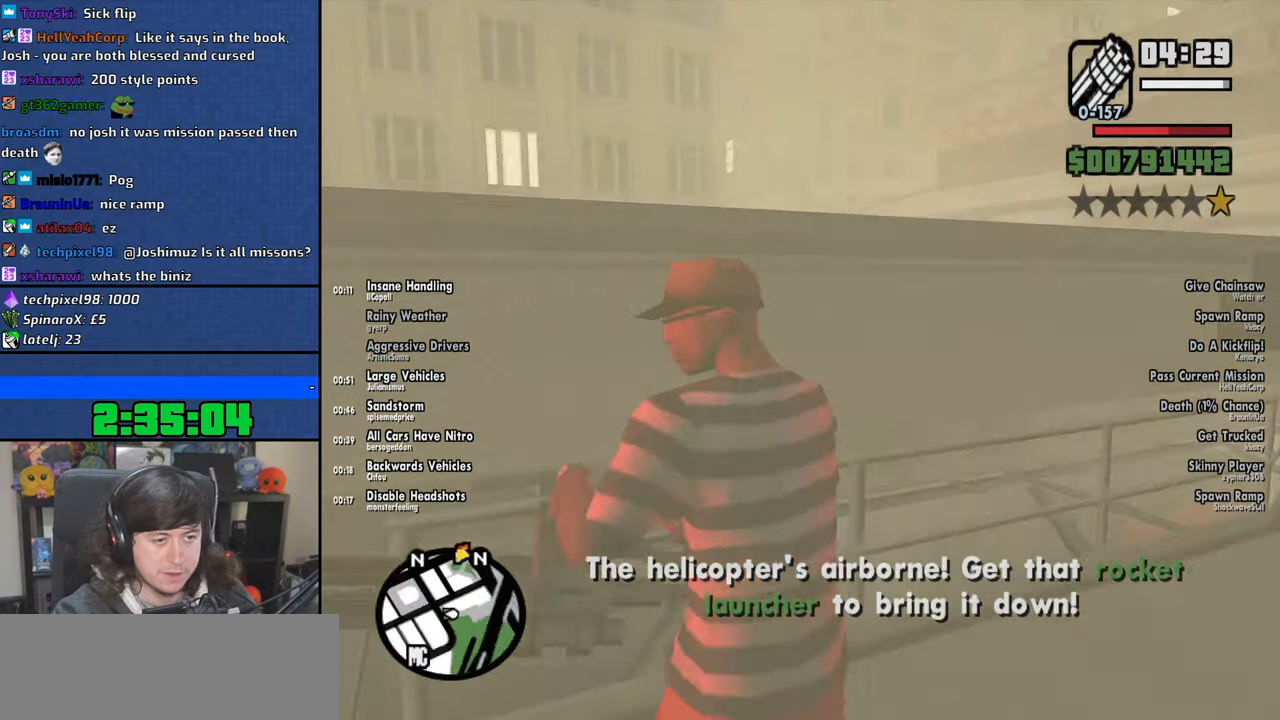
{"keys": [], "mouse": ["right"], "events": []}
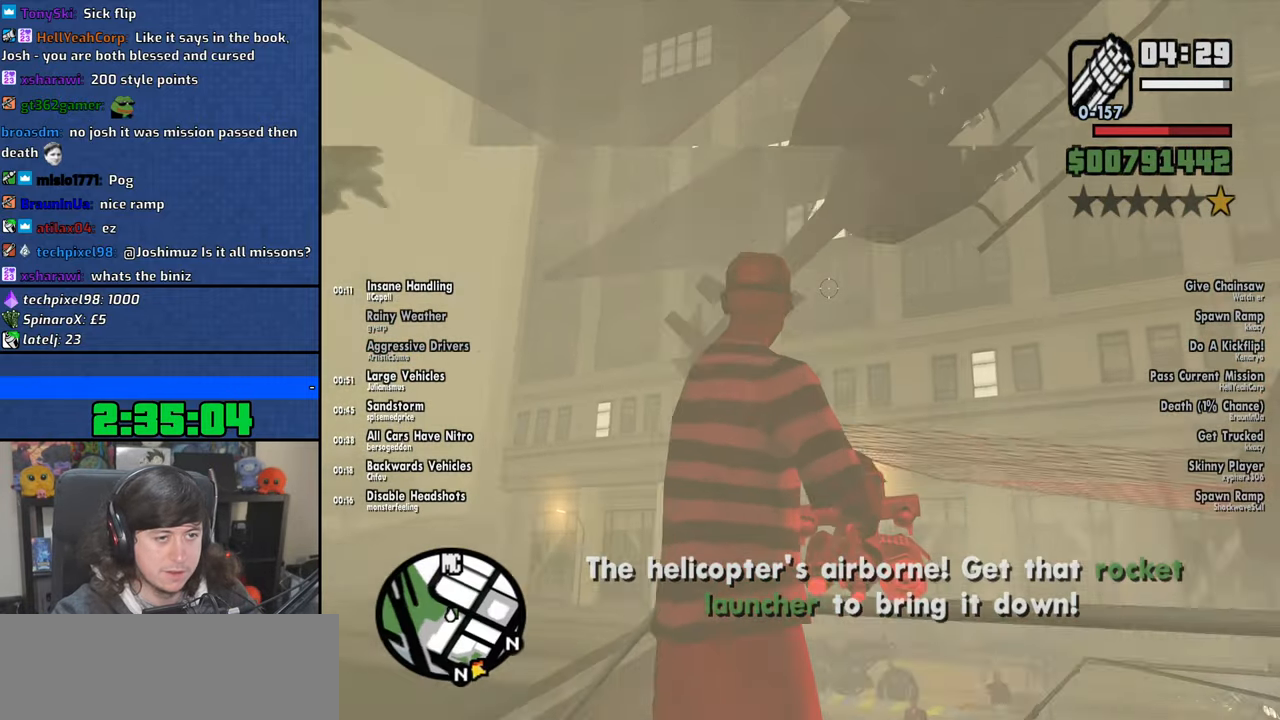
{"keys": [], "mouse": ["left", "right"], "events": [[133, "mouse_left", "down"]]}
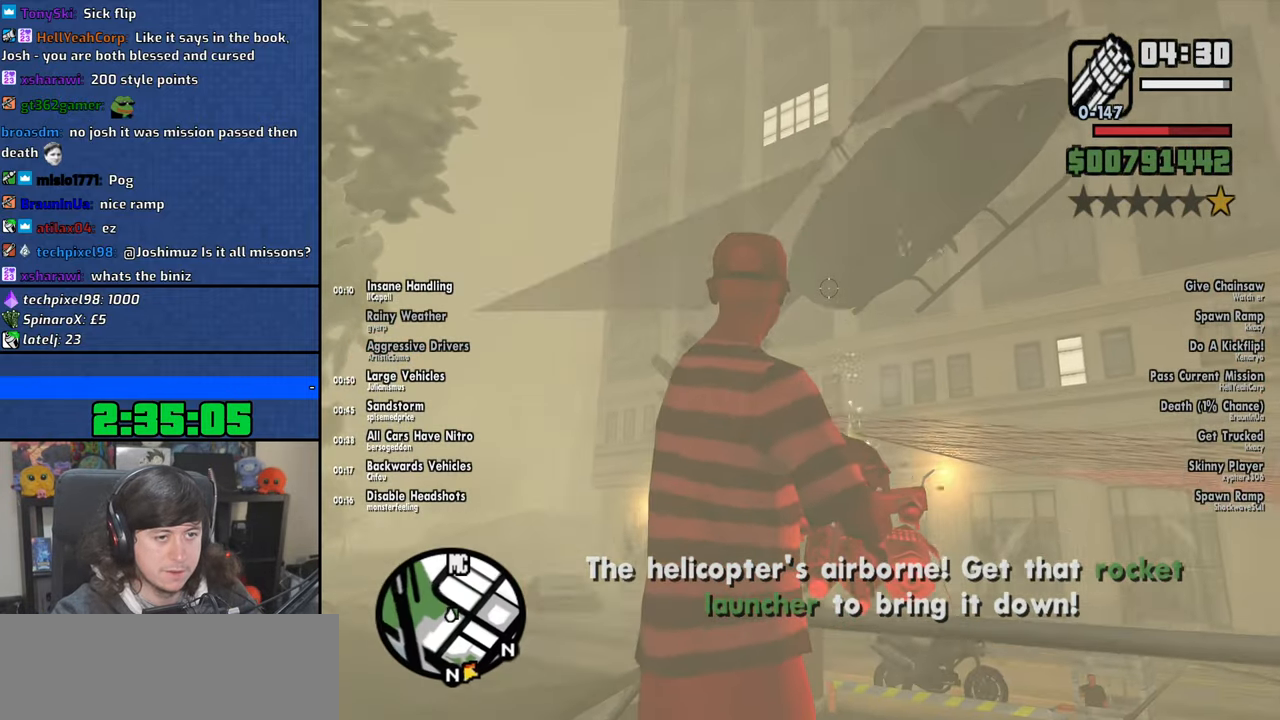
{"keys": [], "mouse": ["left", "right"], "events": []}
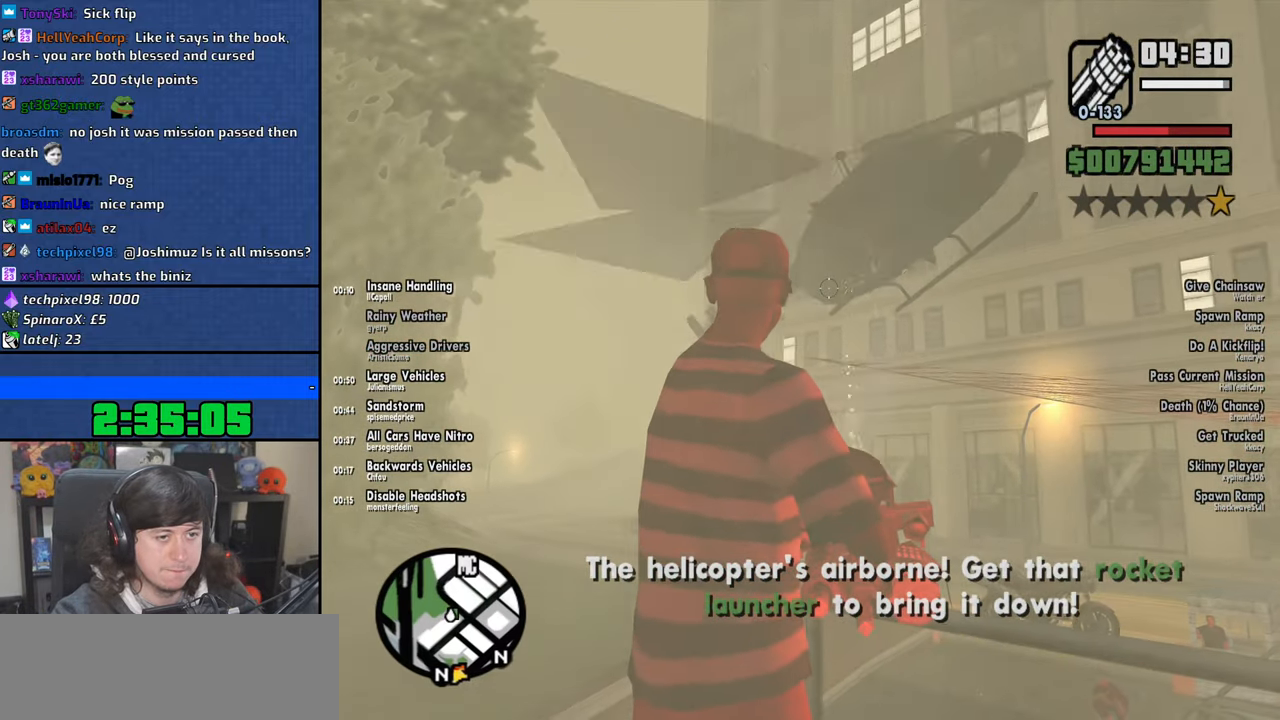
{"keys": [], "mouse": ["left", "right"], "events": []}
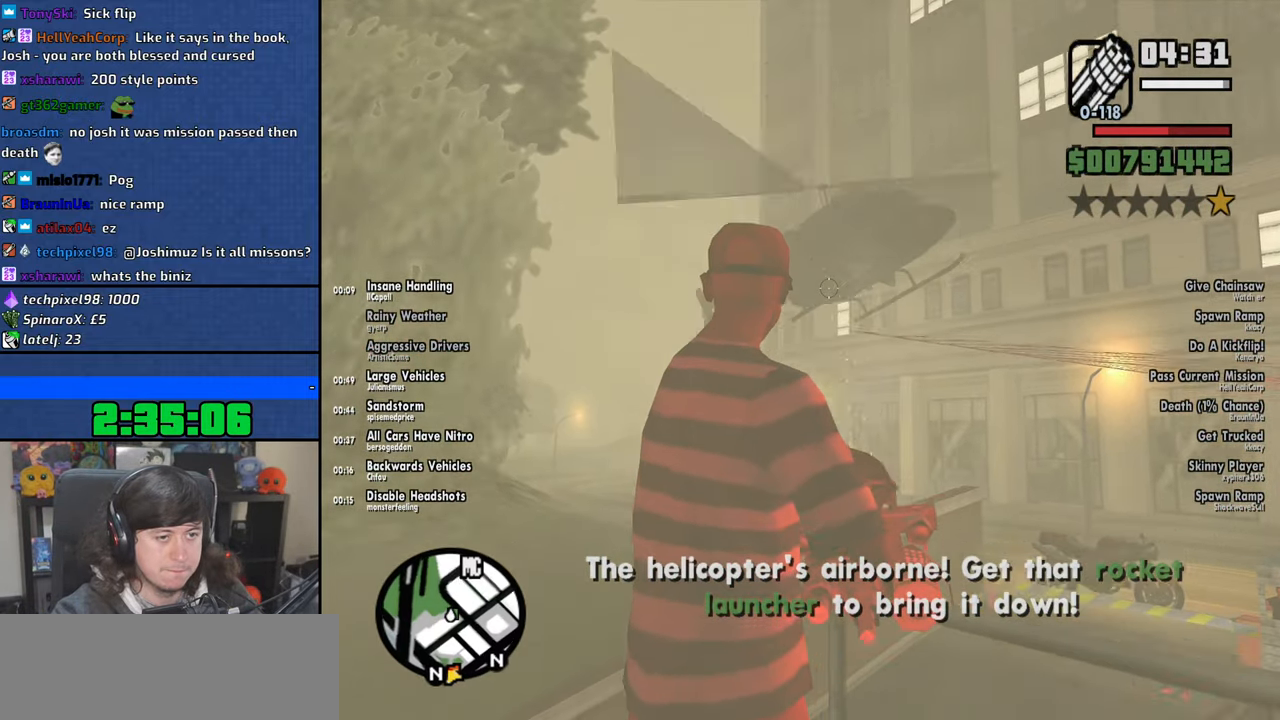
{"keys": [], "mouse": ["left", "right"], "events": []}
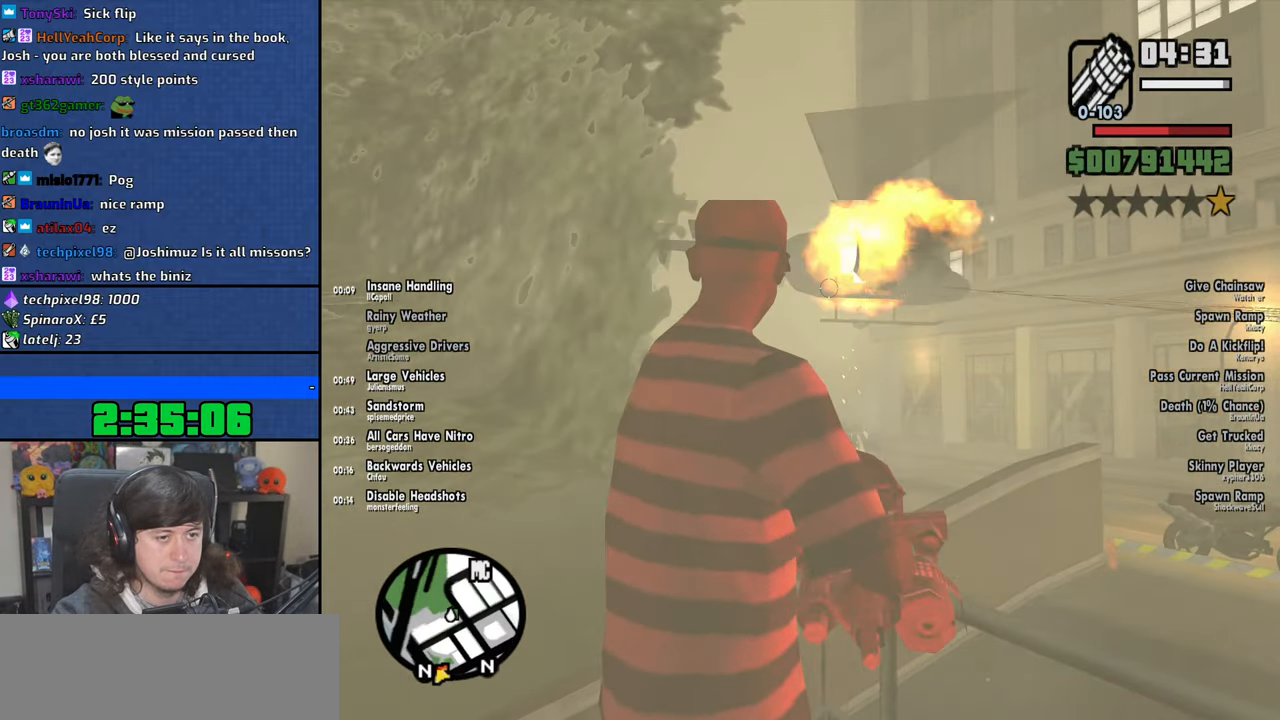
{"keys": [], "mouse": ["left", "right"], "events": []}
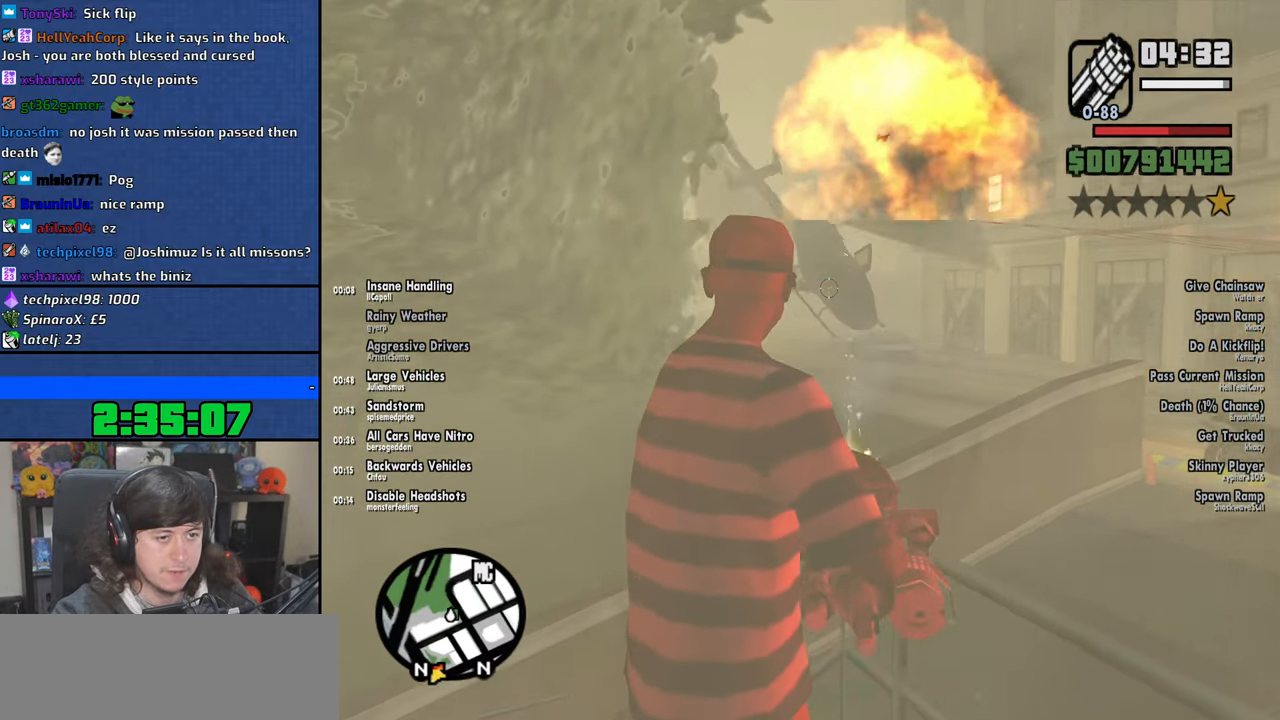
{"keys": [], "mouse": ["left", "right"], "events": []}
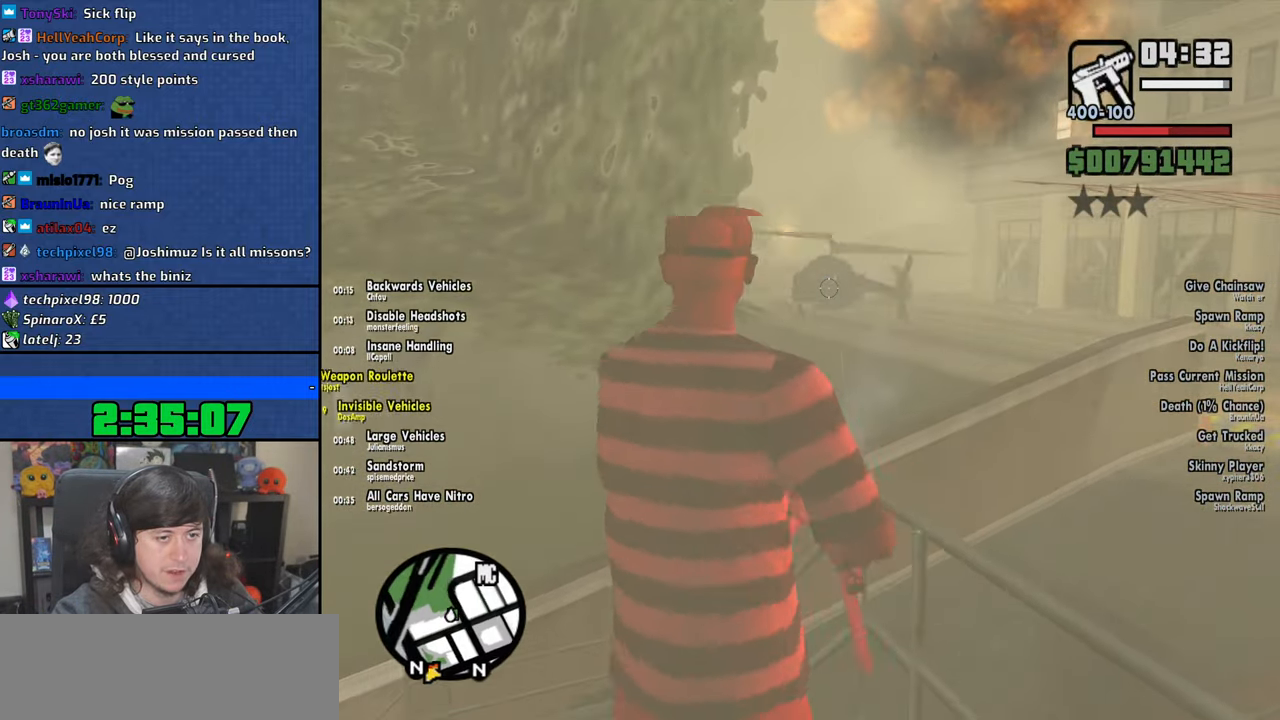
{"keys": [], "mouse": [], "events": [[150, "mouse_left", "up"], [183, "mouse_right", "up"]]}